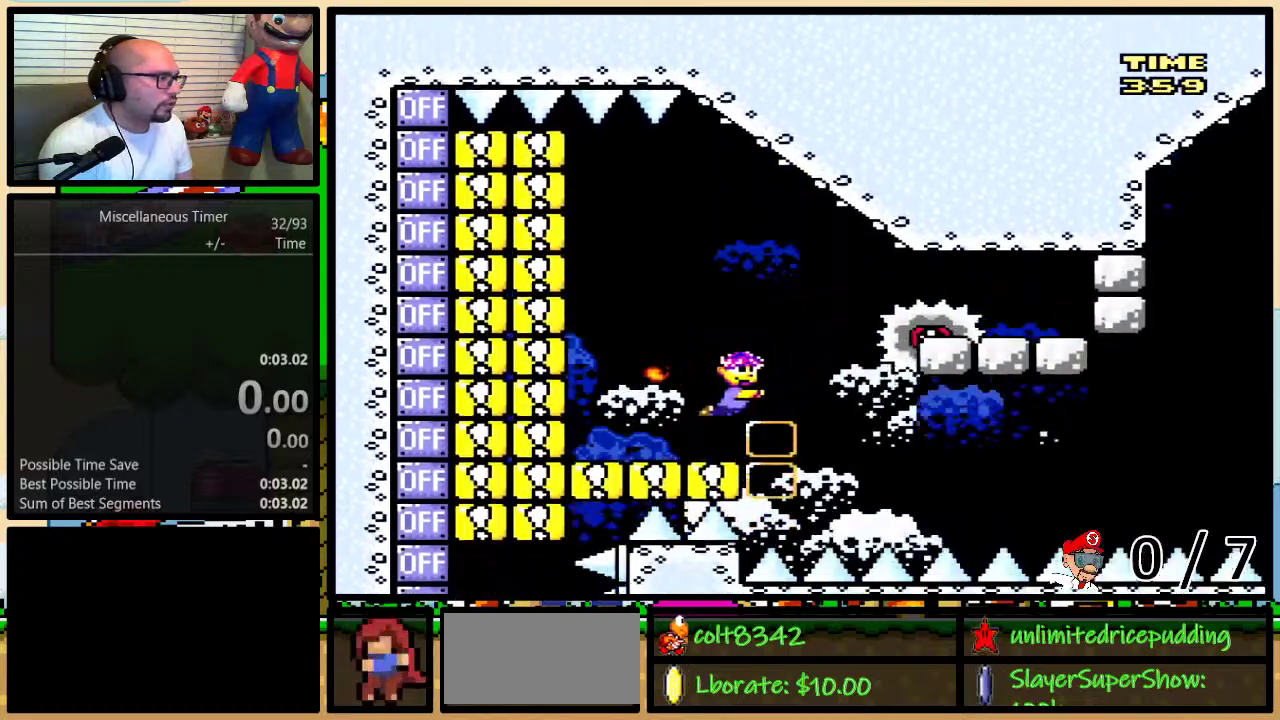
Gameplay with a controller (Nintendo layout); each line is a JSON object with the inputs held at the frame after it. "events" lists button and stick changes between this image and that frame as [ms after this image, input, new state], when the widget could be followed in between. Not read: L3 R3.
{"buttons": [], "events": [[33, "DPAD_RIGHT", "up"], [100, "X", "up"]]}
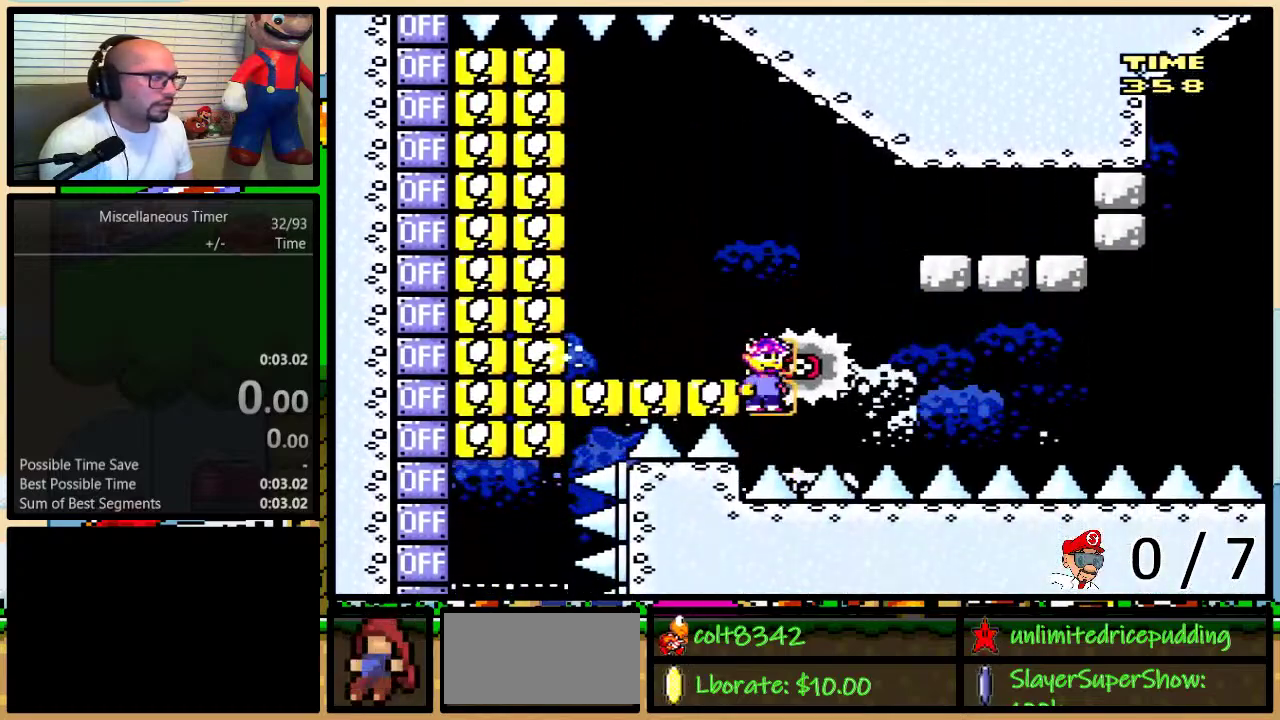
{"buttons": [], "events": [[200, "L1", "down"], [333, "L1", "up"]]}
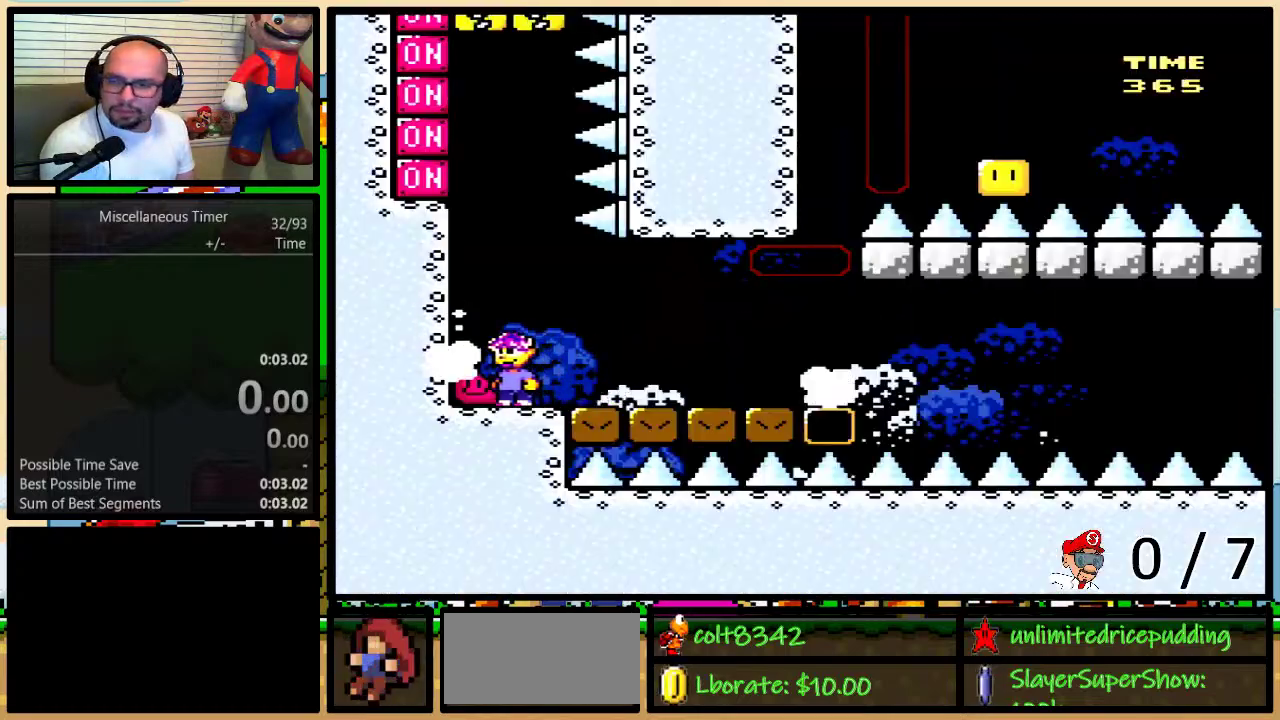
{"buttons": ["Y"], "events": [[233, "Y", "down"]]}
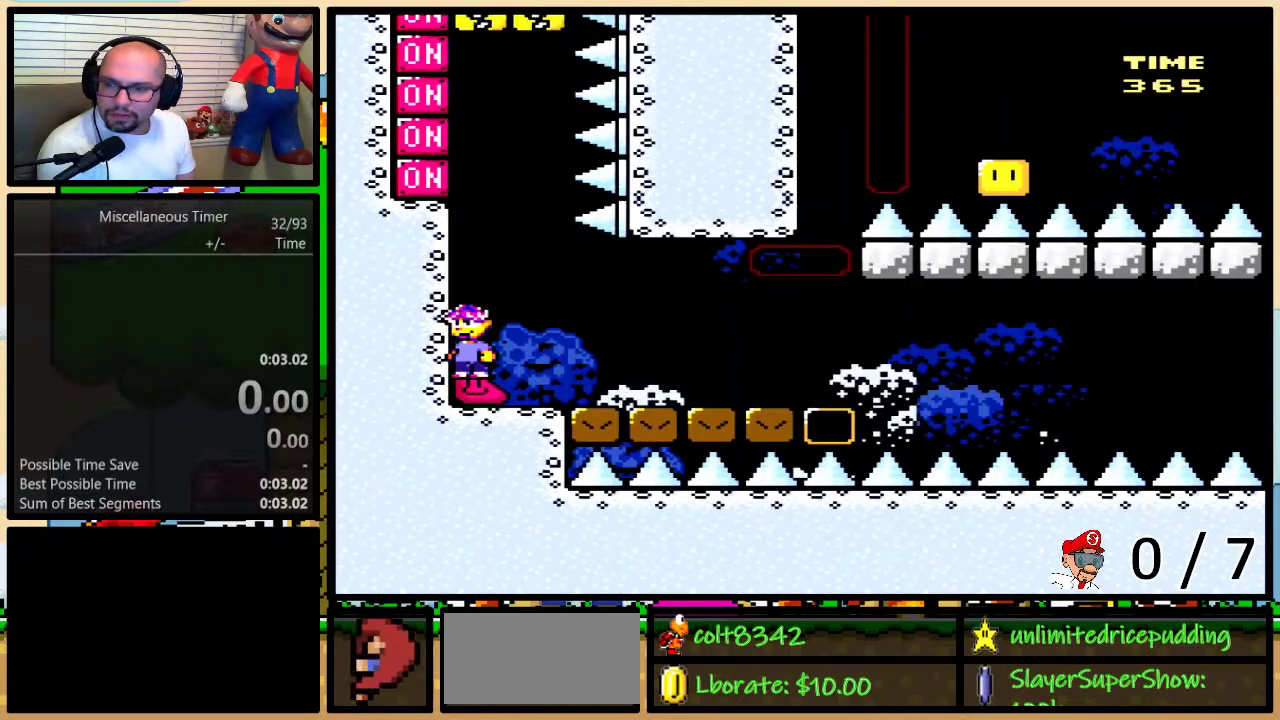
{"buttons": ["Y"], "events": []}
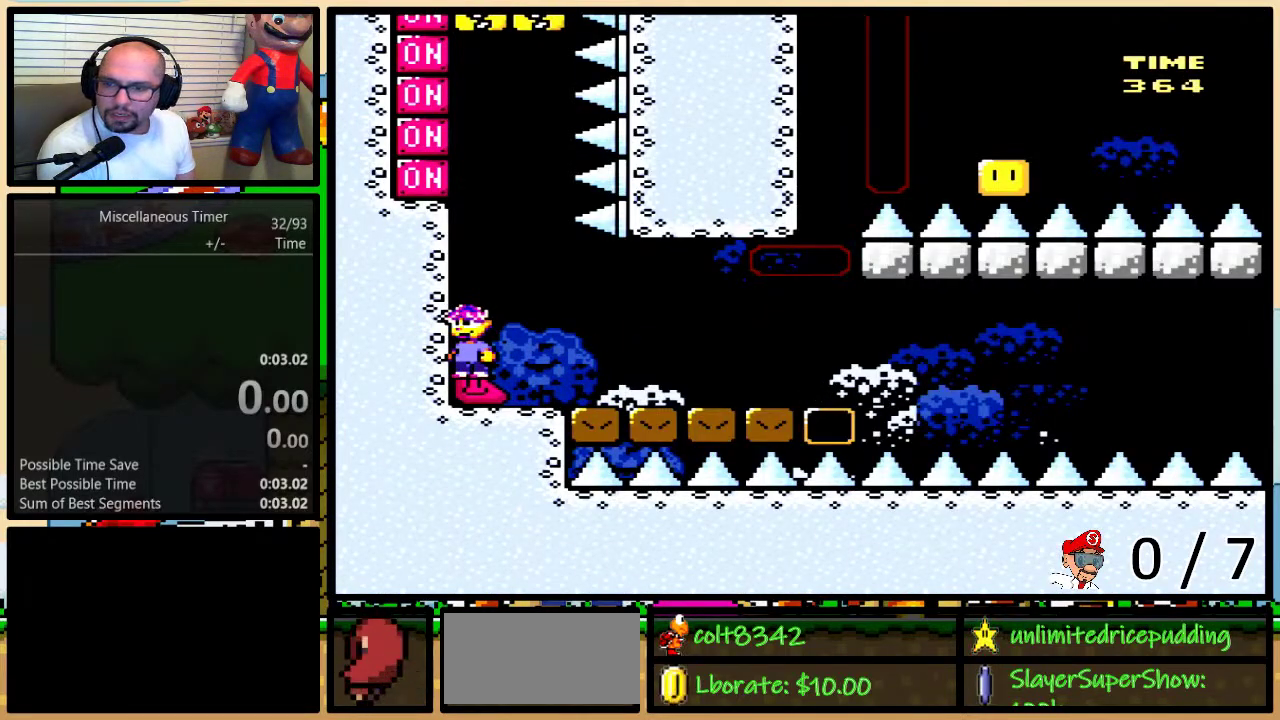
{"buttons": ["Y"], "events": []}
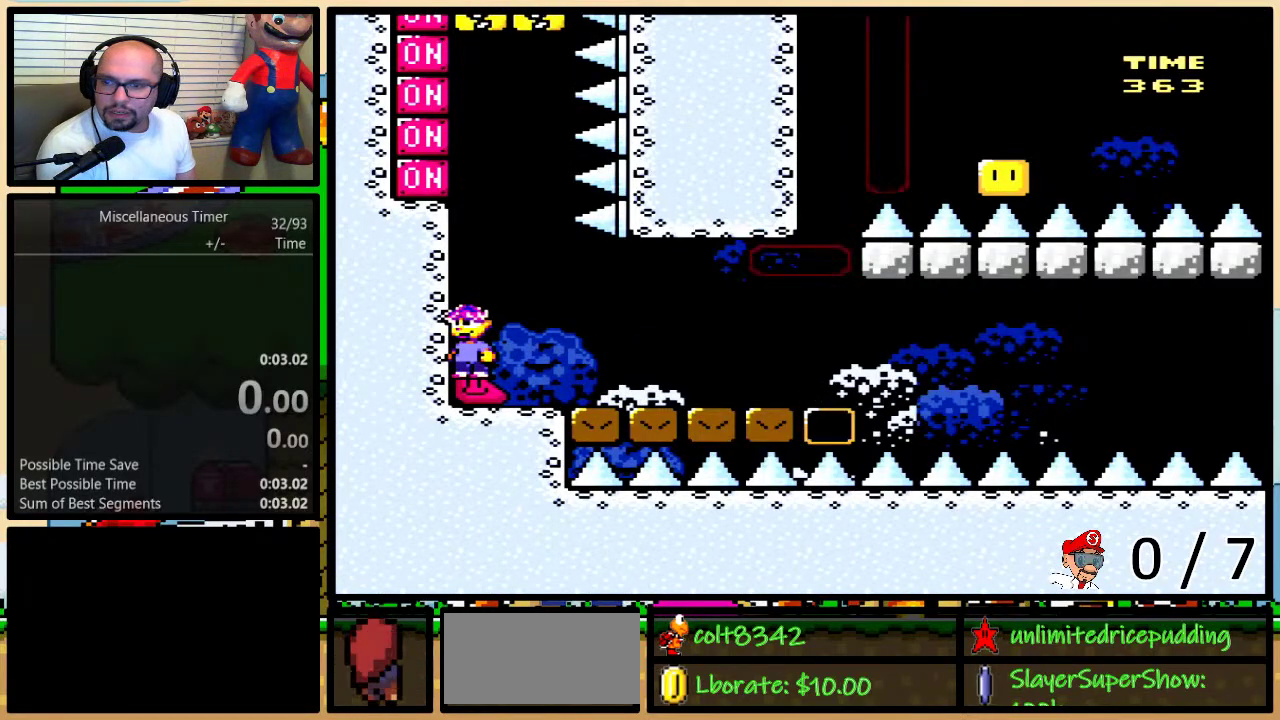
{"buttons": ["Y"], "events": []}
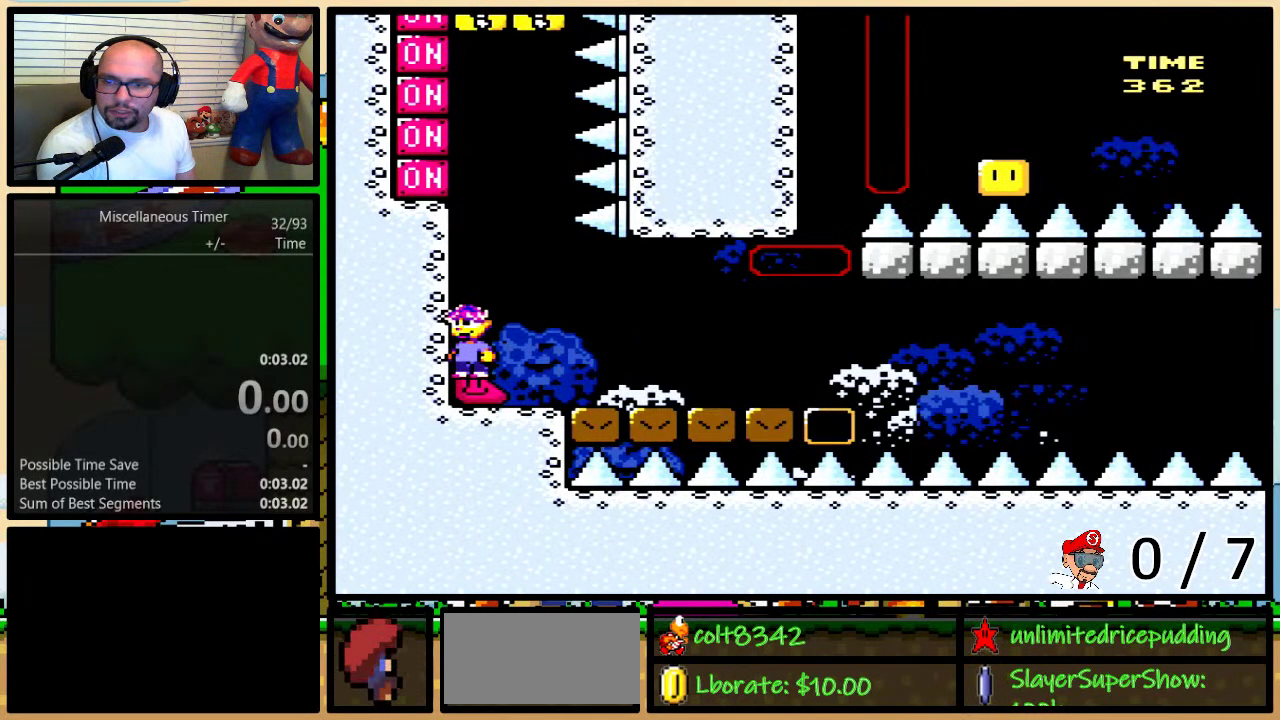
{"buttons": ["Y"], "events": []}
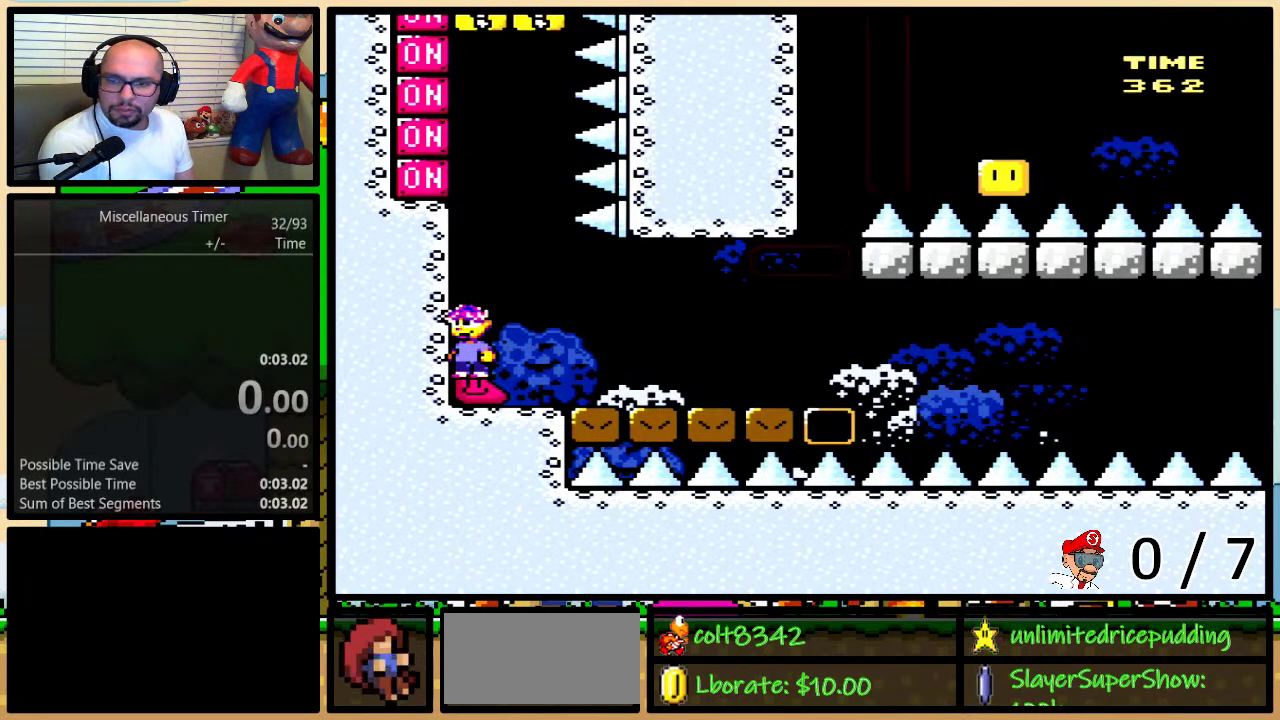
{"buttons": ["Y"], "events": []}
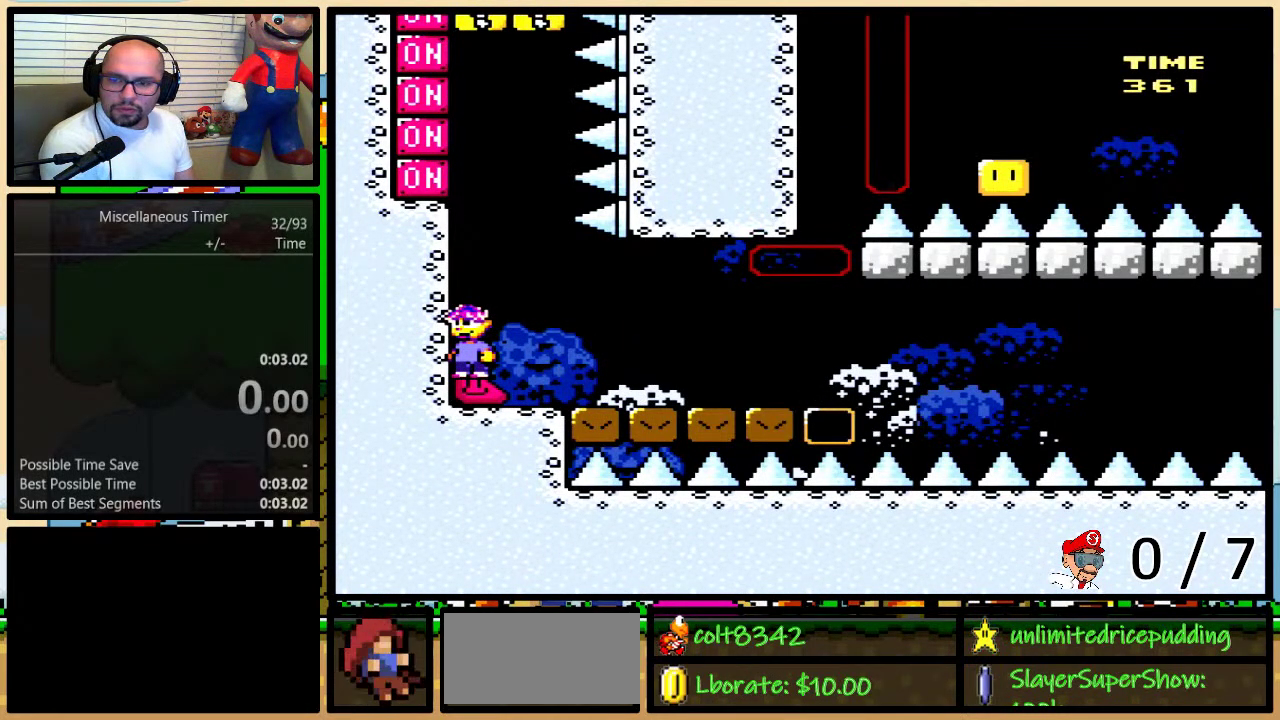
{"buttons": ["Y", "L1", "DPAD_LEFT"], "events": [[417, "DPAD_LEFT", "down"], [450, "L1", "down"]]}
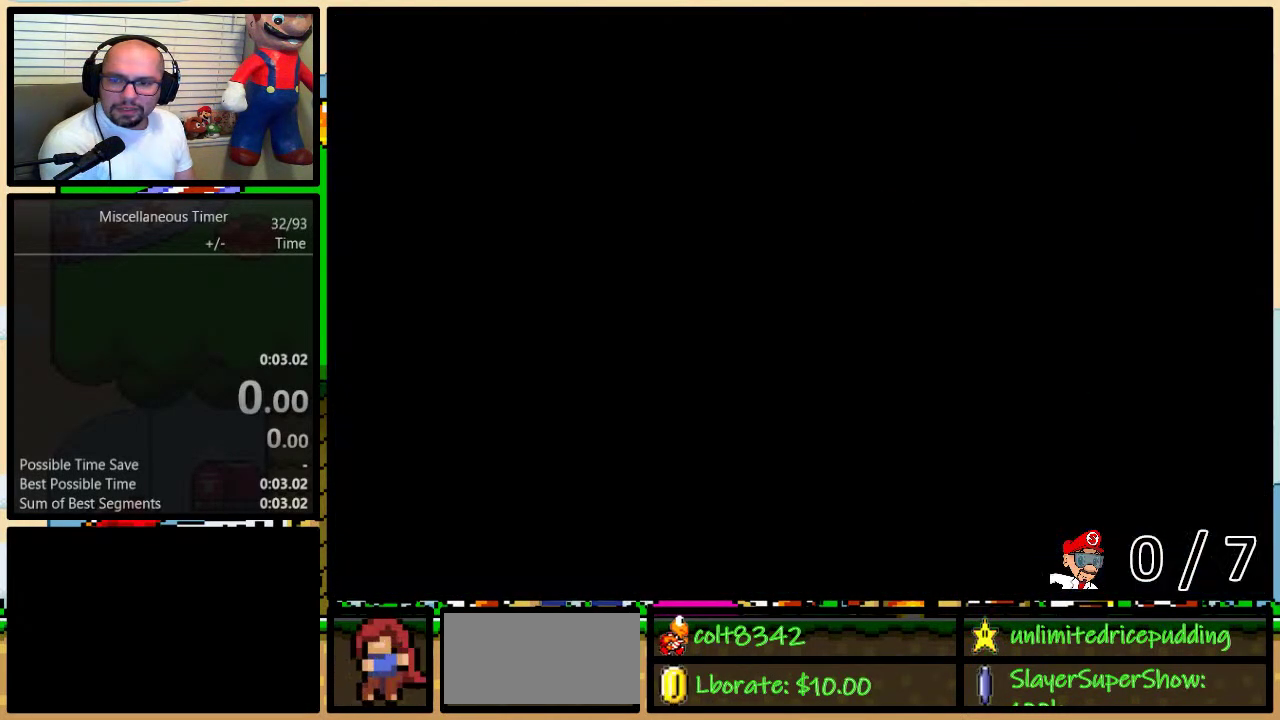
{"buttons": ["Y", "DPAD_LEFT"], "events": [[100, "L1", "up"]]}
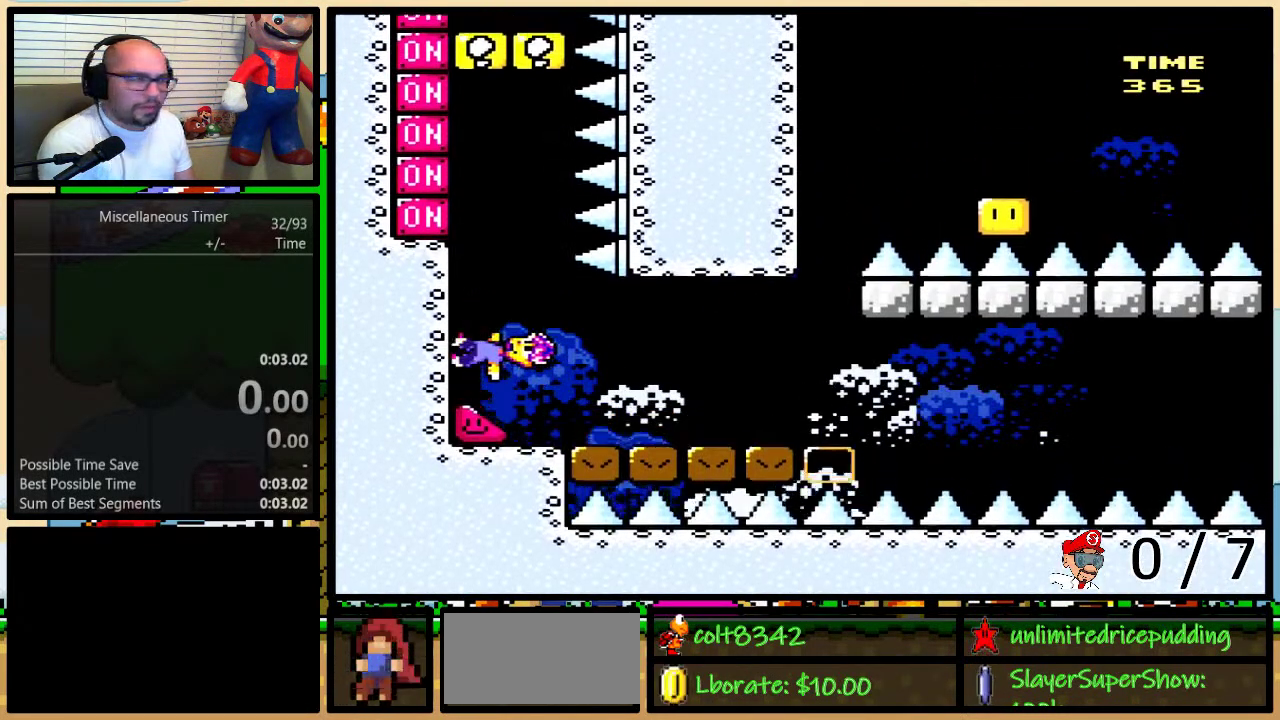
{"buttons": ["X", "Y", "DPAD_LEFT"], "events": [[383, "X", "down"]]}
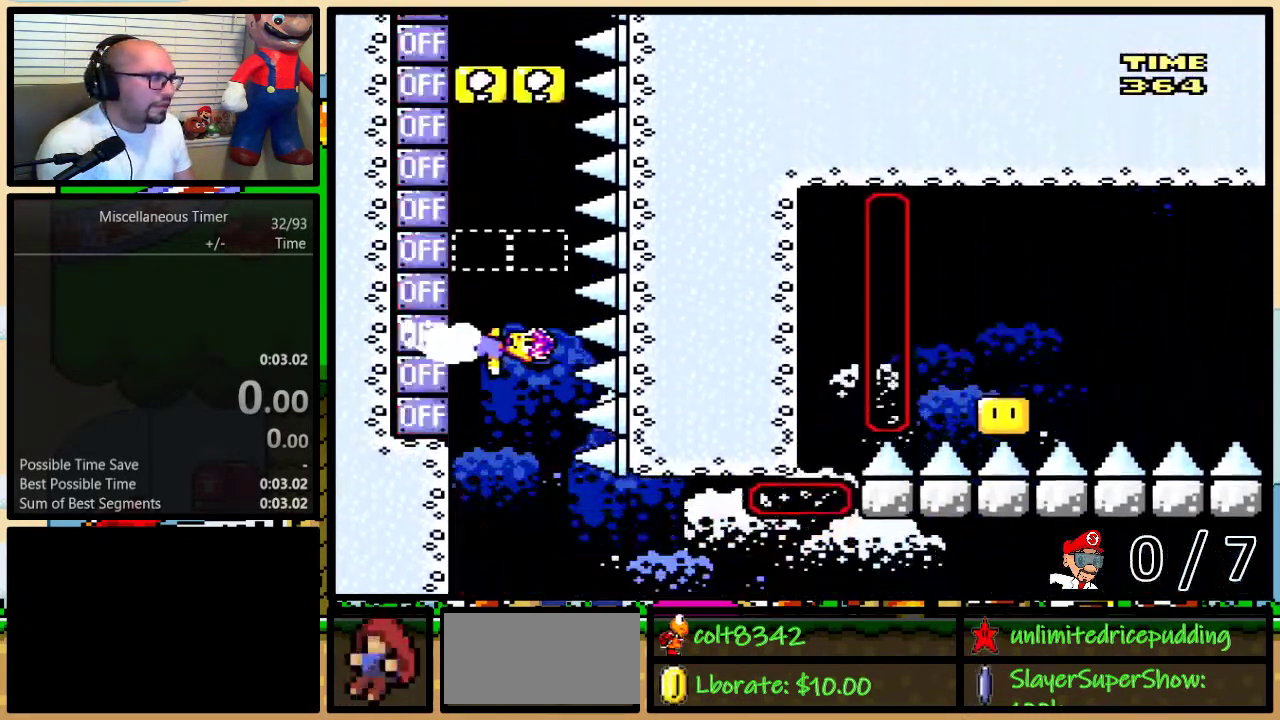
{"buttons": ["Y", "DPAD_LEFT"], "events": [[17, "X", "up"], [267, "X", "down"], [417, "X", "up"]]}
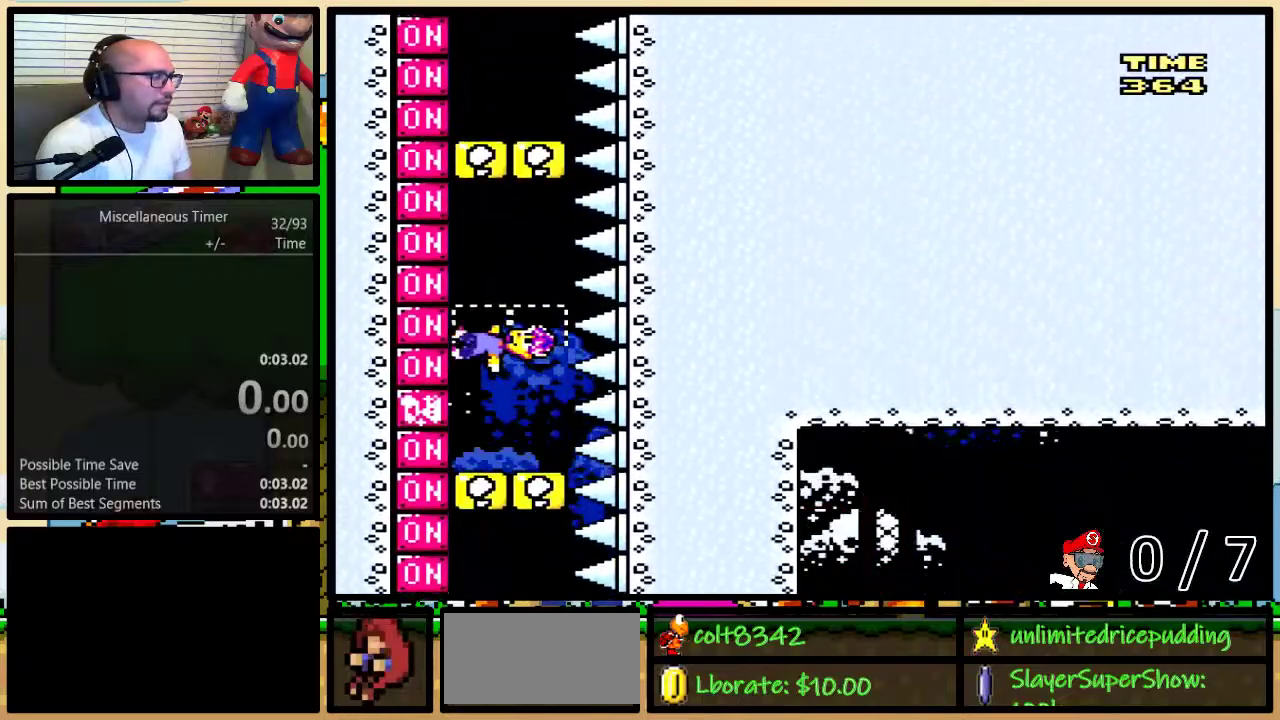
{"buttons": ["X", "Y", "DPAD_LEFT"], "events": [[100, "X", "down"], [233, "X", "up"], [483, "X", "down"]]}
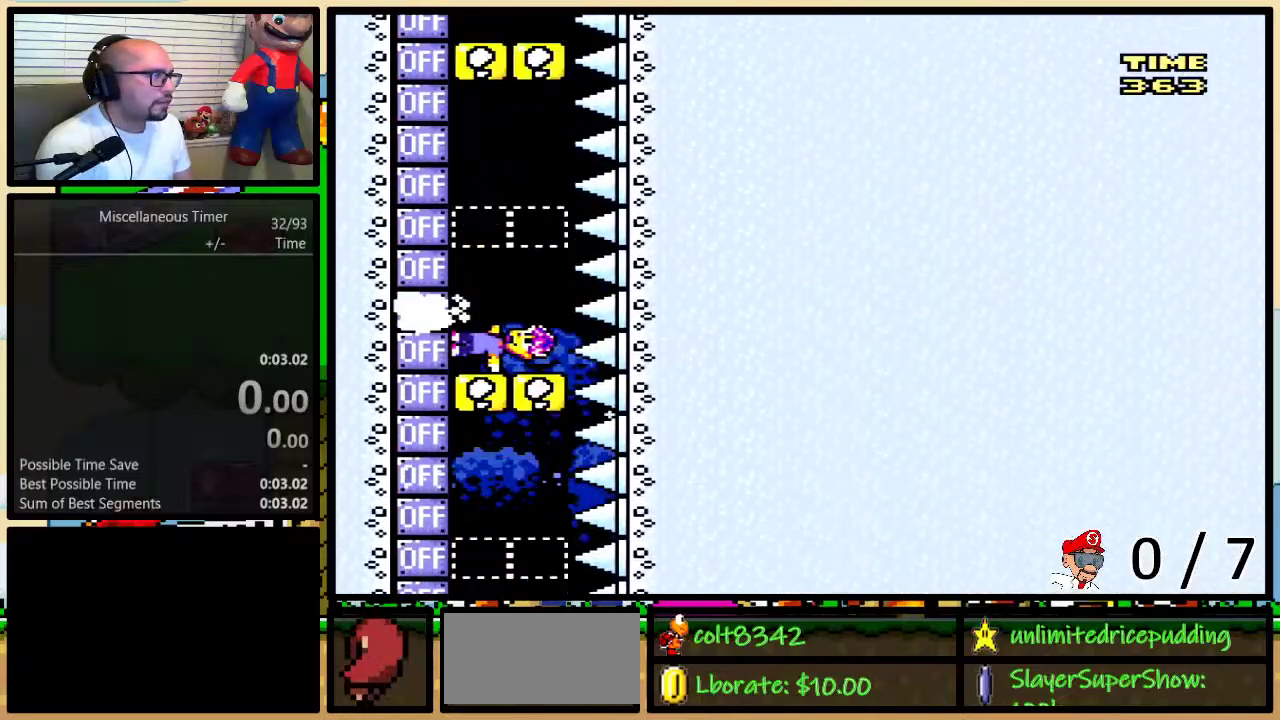
{"buttons": ["Y", "DPAD_LEFT"], "events": [[100, "X", "up"], [317, "X", "down"], [450, "X", "up"]]}
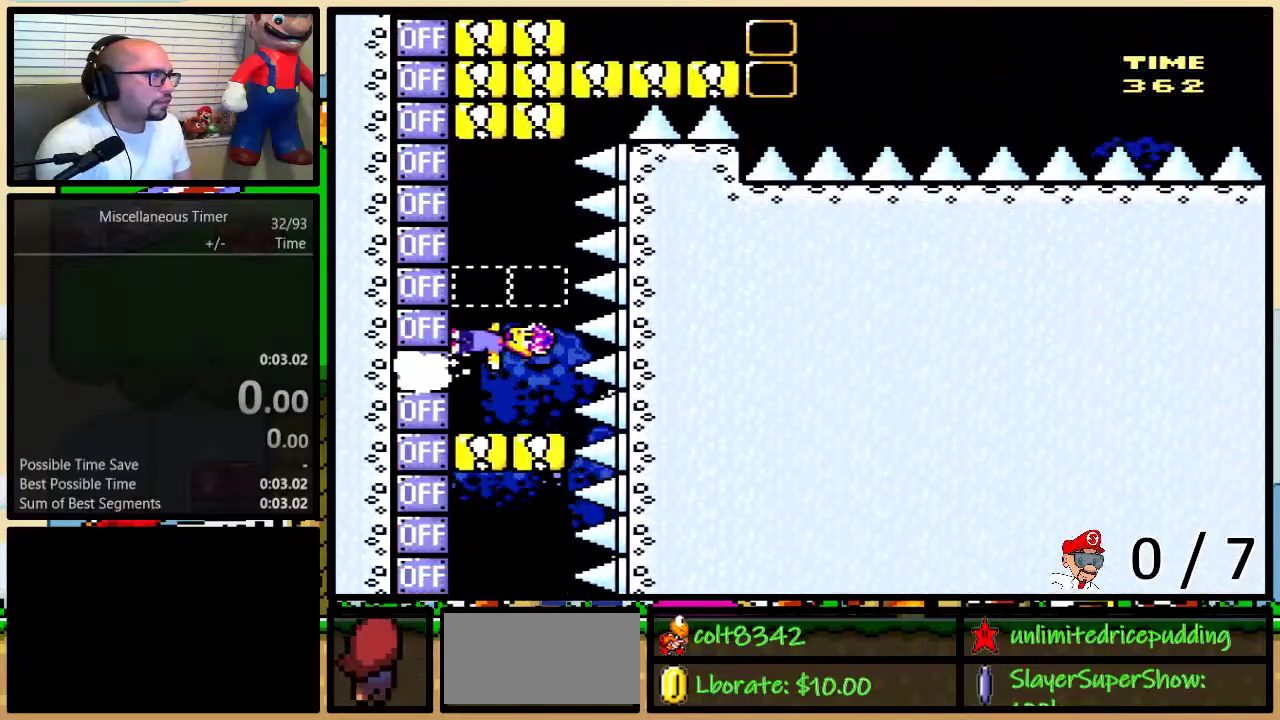
{"buttons": ["Y", "DPAD_LEFT"], "events": [[167, "X", "down"], [250, "X", "up"]]}
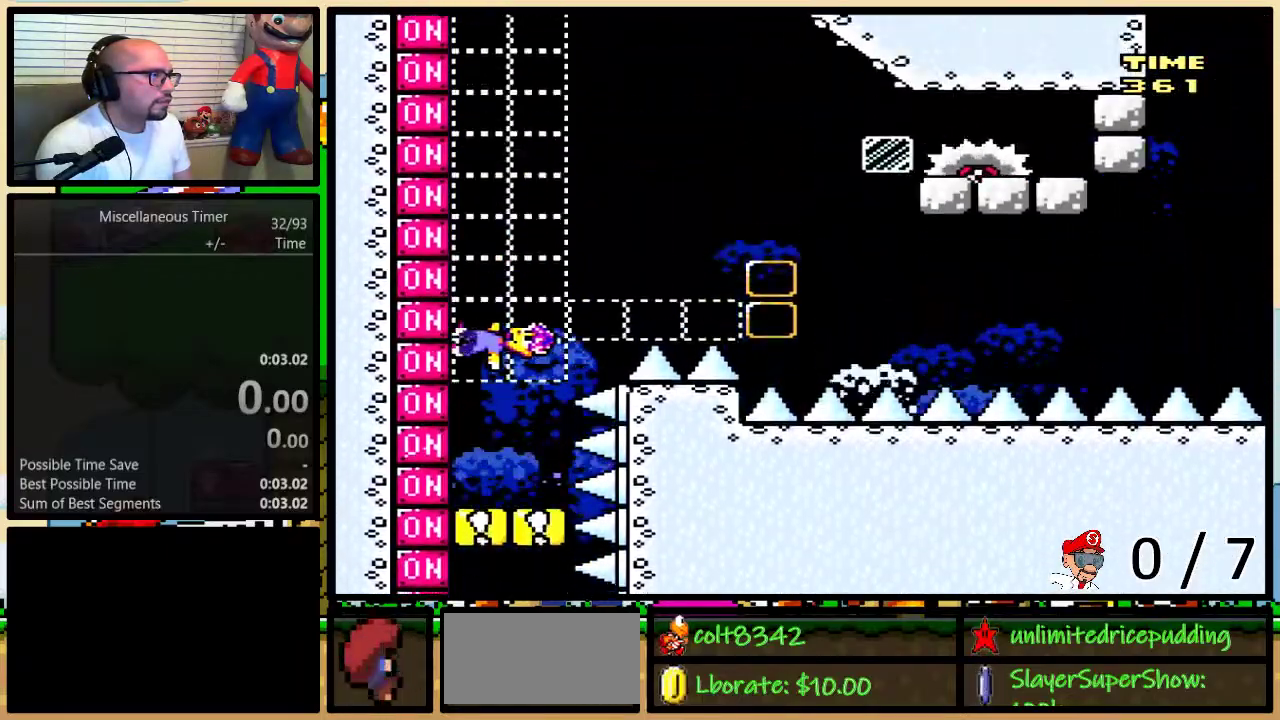
{"buttons": ["Y"], "events": [[217, "B", "down"], [300, "DPAD_LEFT", "up"], [367, "Y", "up"], [450, "B", "up"], [450, "Y", "down"]]}
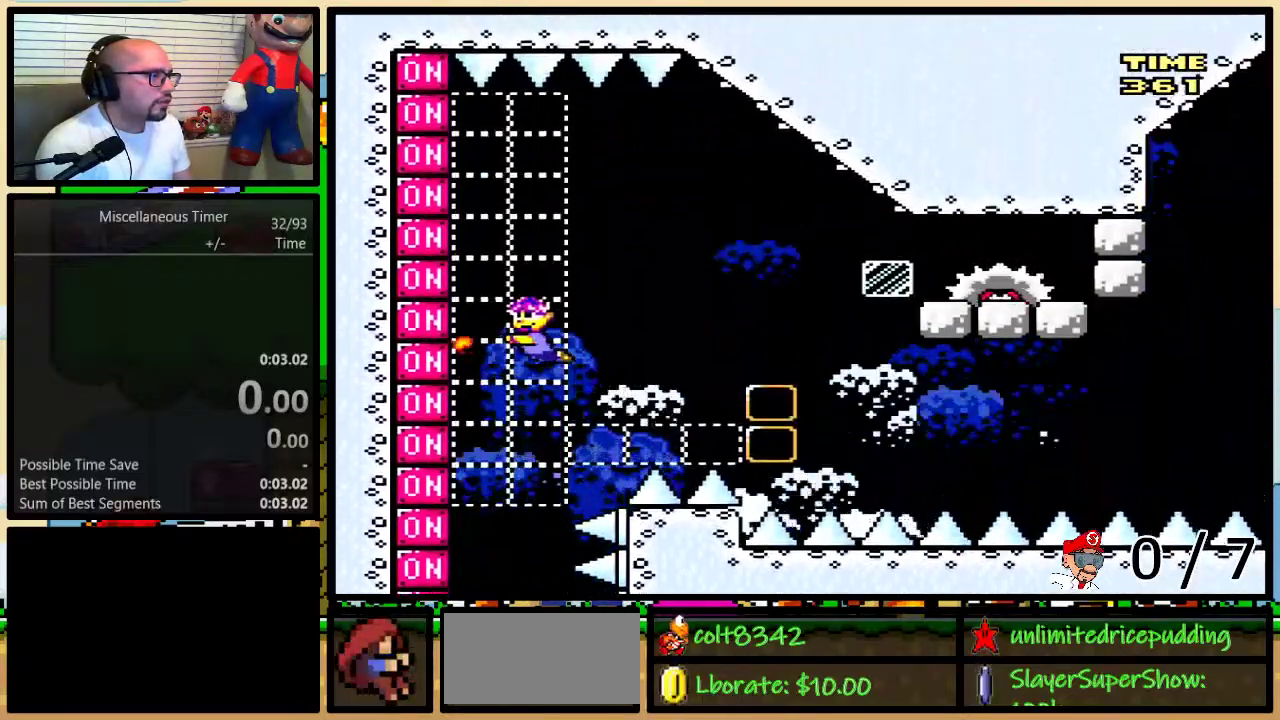
{"buttons": ["Y", "L1", "DPAD_LEFT"], "events": [[133, "DPAD_RIGHT", "down"], [167, "B", "down"], [367, "DPAD_RIGHT", "up"], [467, "B", "up"], [467, "DPAD_LEFT", "down"], [467, "L1", "down"]]}
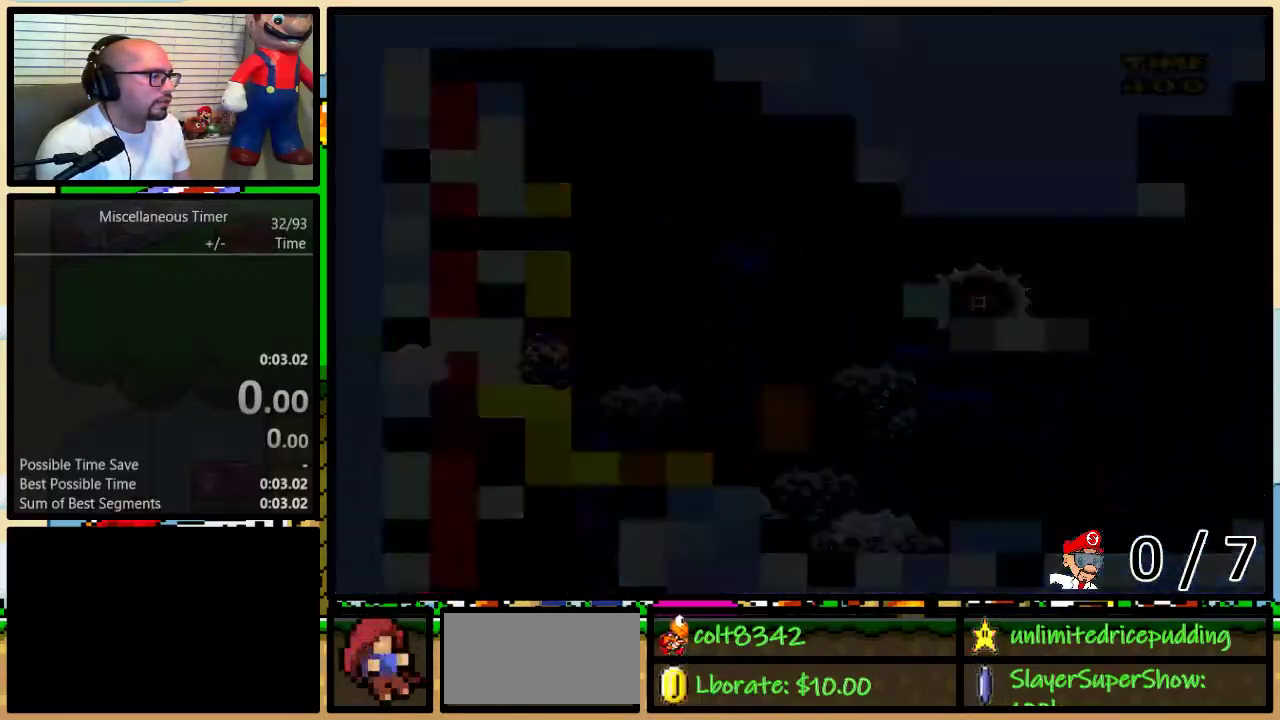
{"buttons": ["Y", "DPAD_LEFT"], "events": [[83, "L1", "up"]]}
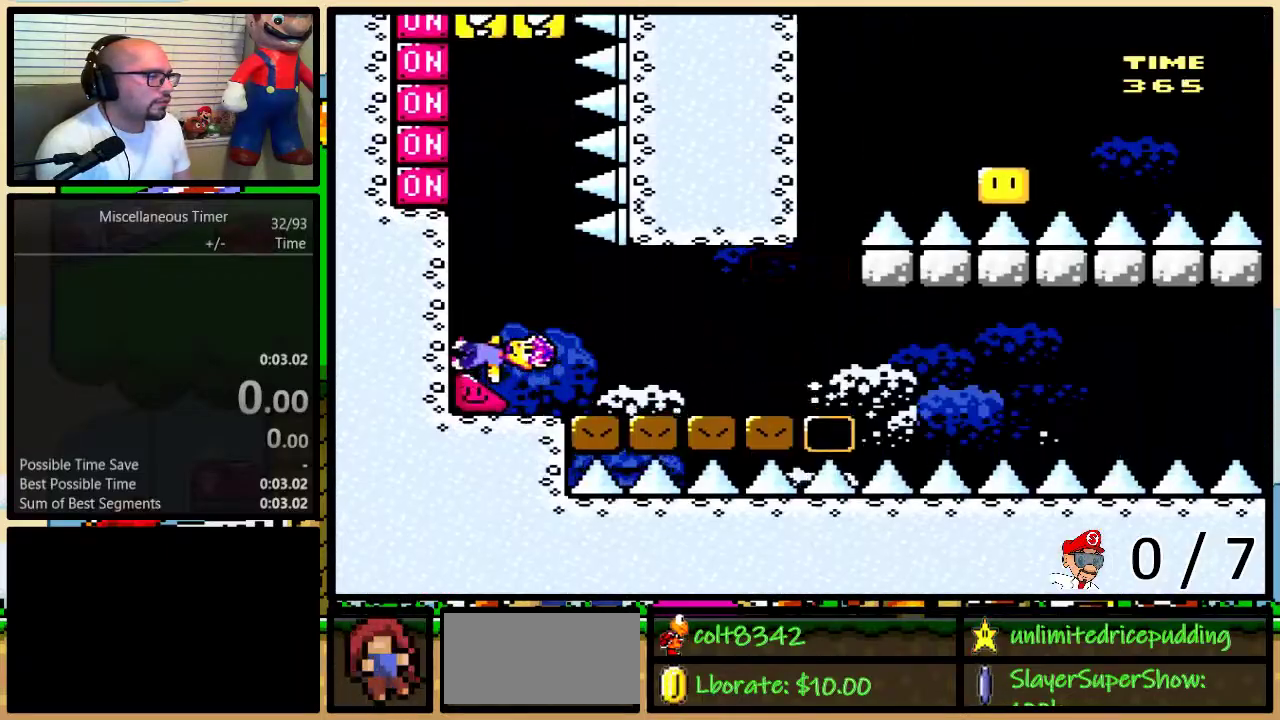
{"buttons": ["X", "Y", "DPAD_LEFT"], "events": [[500, "X", "down"]]}
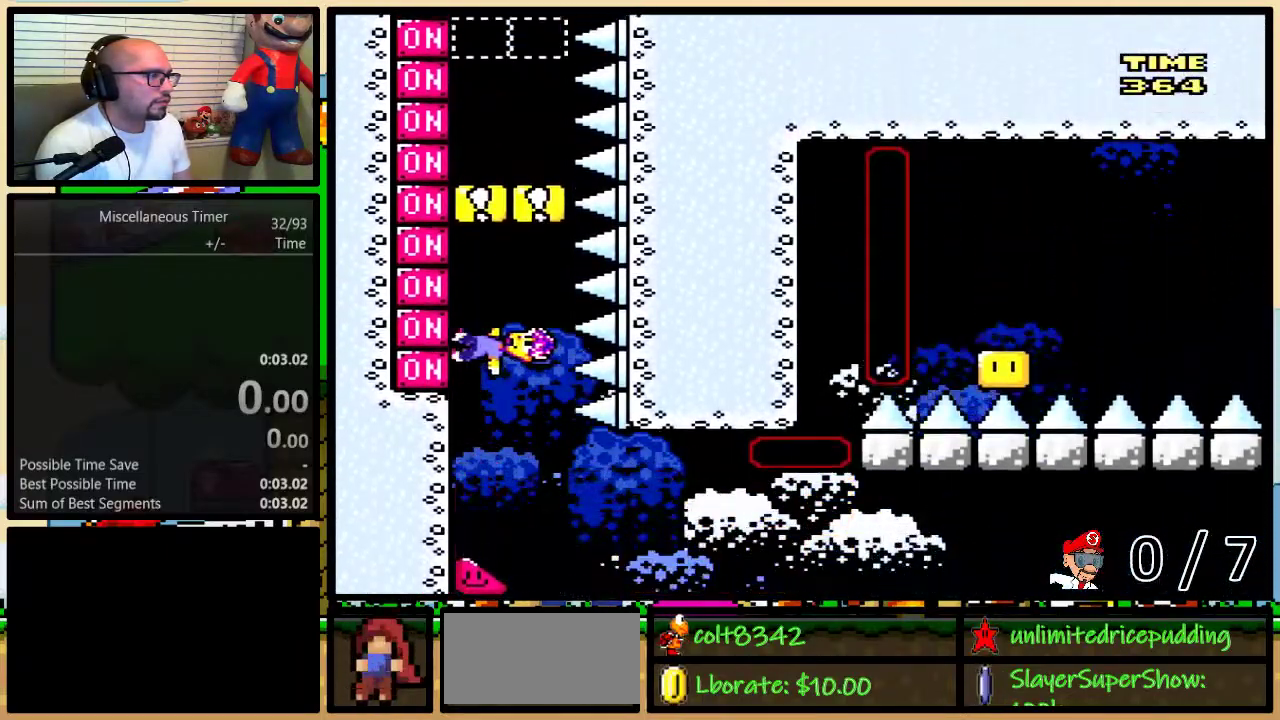
{"buttons": ["Y", "DPAD_LEFT"], "events": [[133, "X", "up"], [383, "X", "down"], [500, "X", "up"]]}
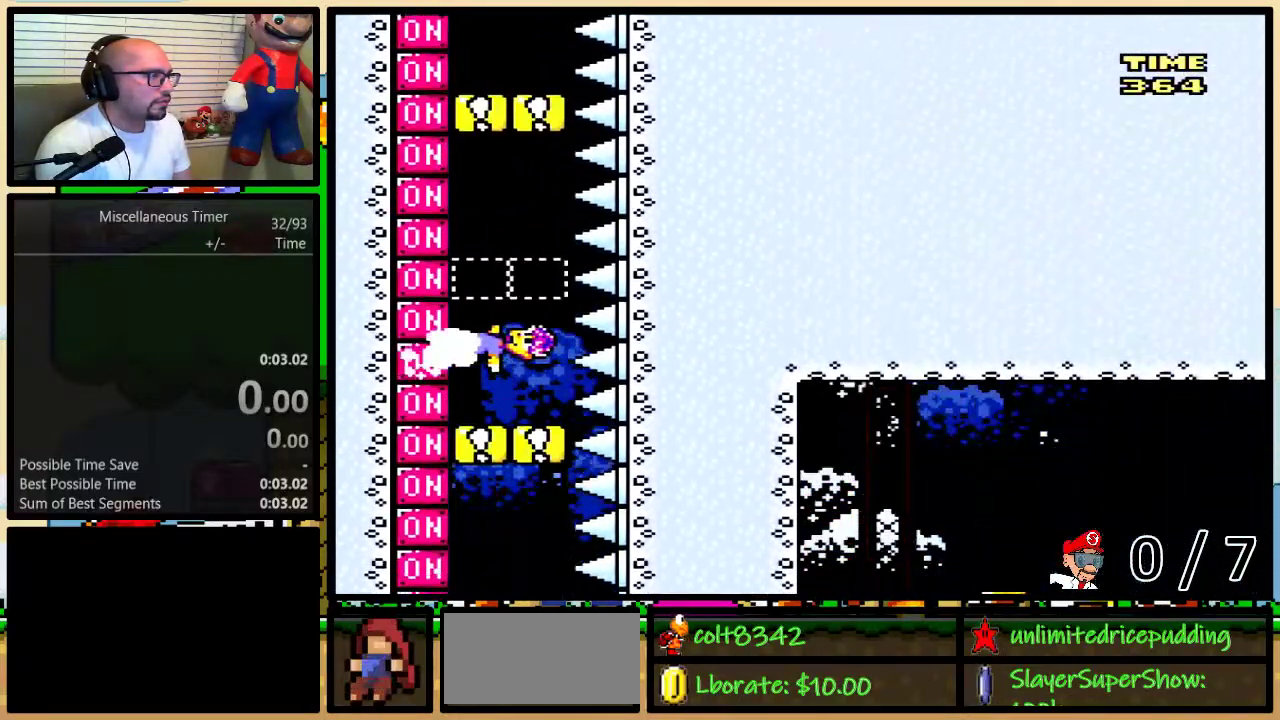
{"buttons": ["Y", "DPAD_LEFT"], "events": [[233, "X", "down"], [367, "X", "up"]]}
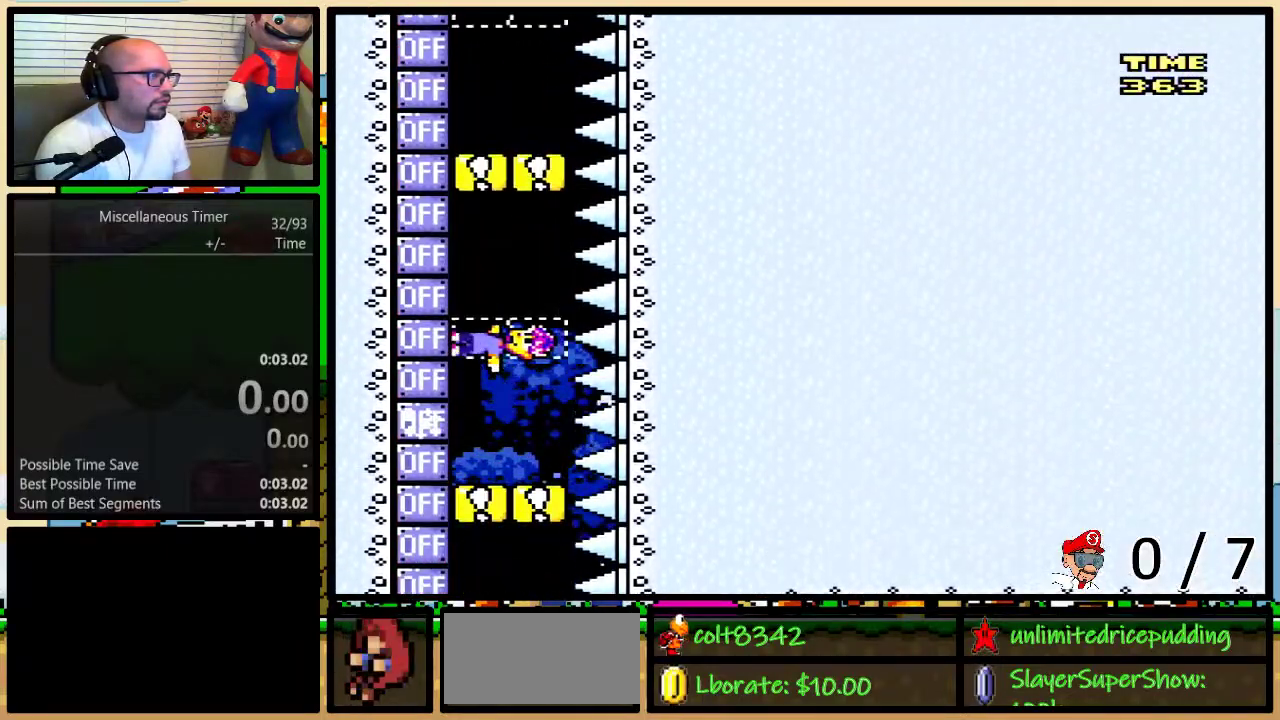
{"buttons": ["X", "Y", "DPAD_LEFT"], "events": [[100, "X", "down"], [200, "X", "up"], [450, "X", "down"]]}
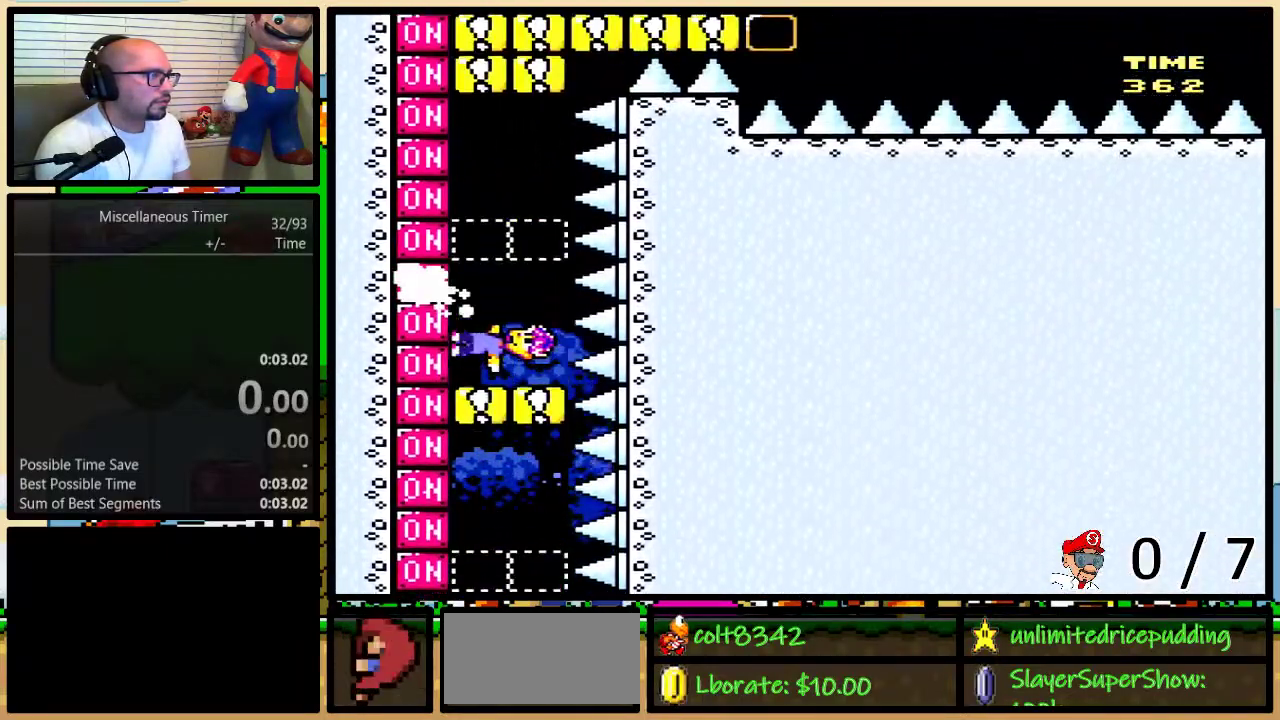
{"buttons": ["Y", "DPAD_LEFT"], "events": [[67, "X", "up"], [283, "X", "down"], [417, "X", "up"]]}
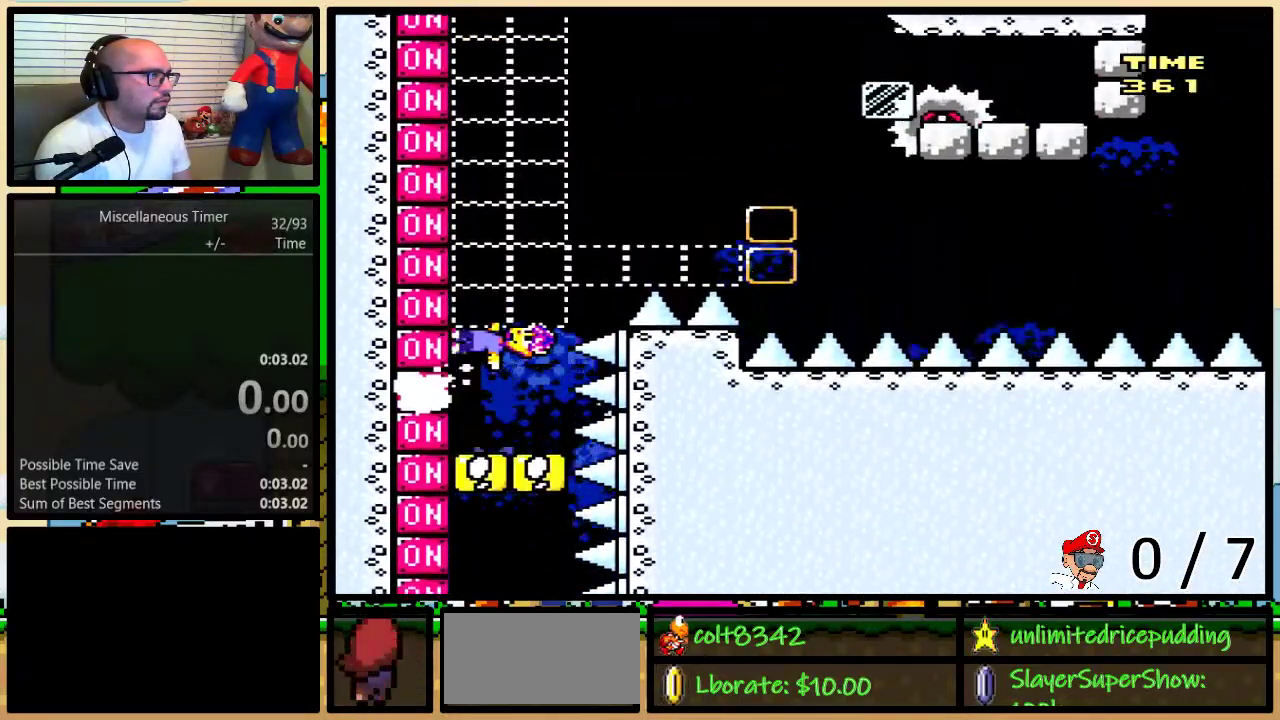
{"buttons": ["B"], "events": [[317, "DPAD_LEFT", "up"], [350, "B", "down"], [467, "Y", "up"]]}
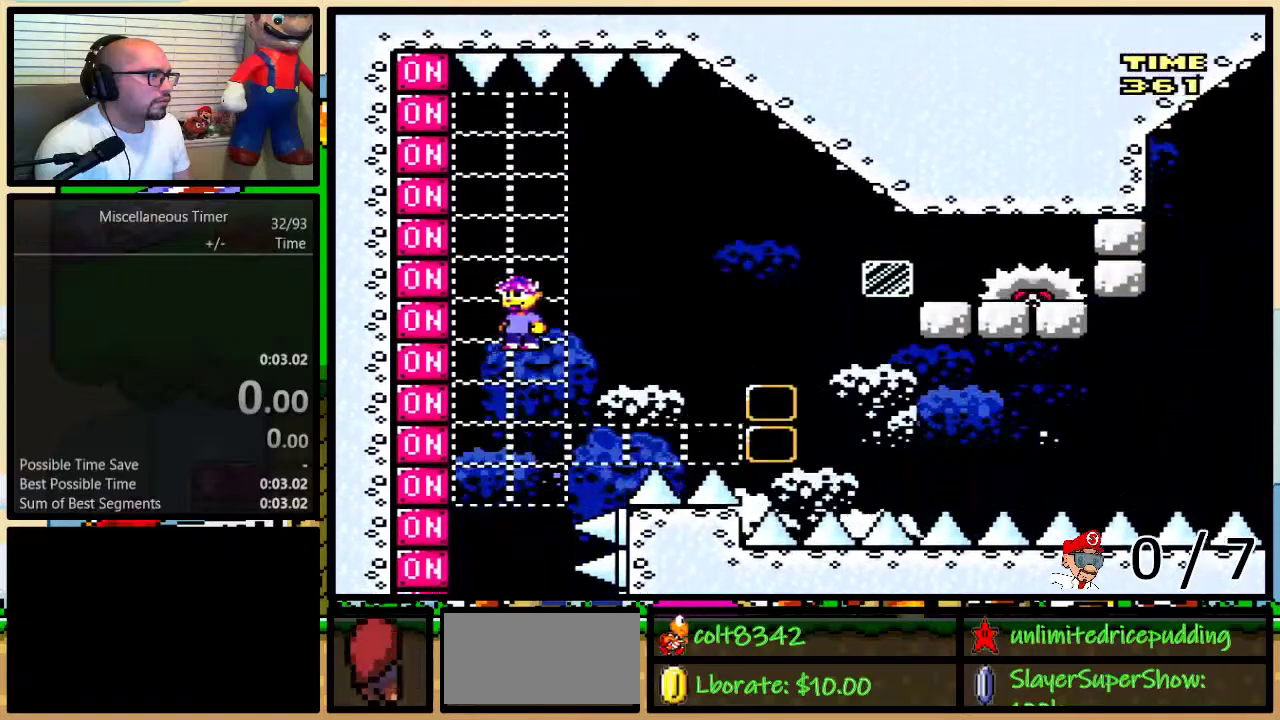
{"buttons": ["B", "DPAD_RIGHT"], "events": [[83, "Y", "down"], [167, "B", "up"], [350, "B", "down"], [350, "DPAD_RIGHT", "down"], [350, "DPAD_UP", "down"], [417, "DPAD_UP", "up"], [483, "Y", "up"]]}
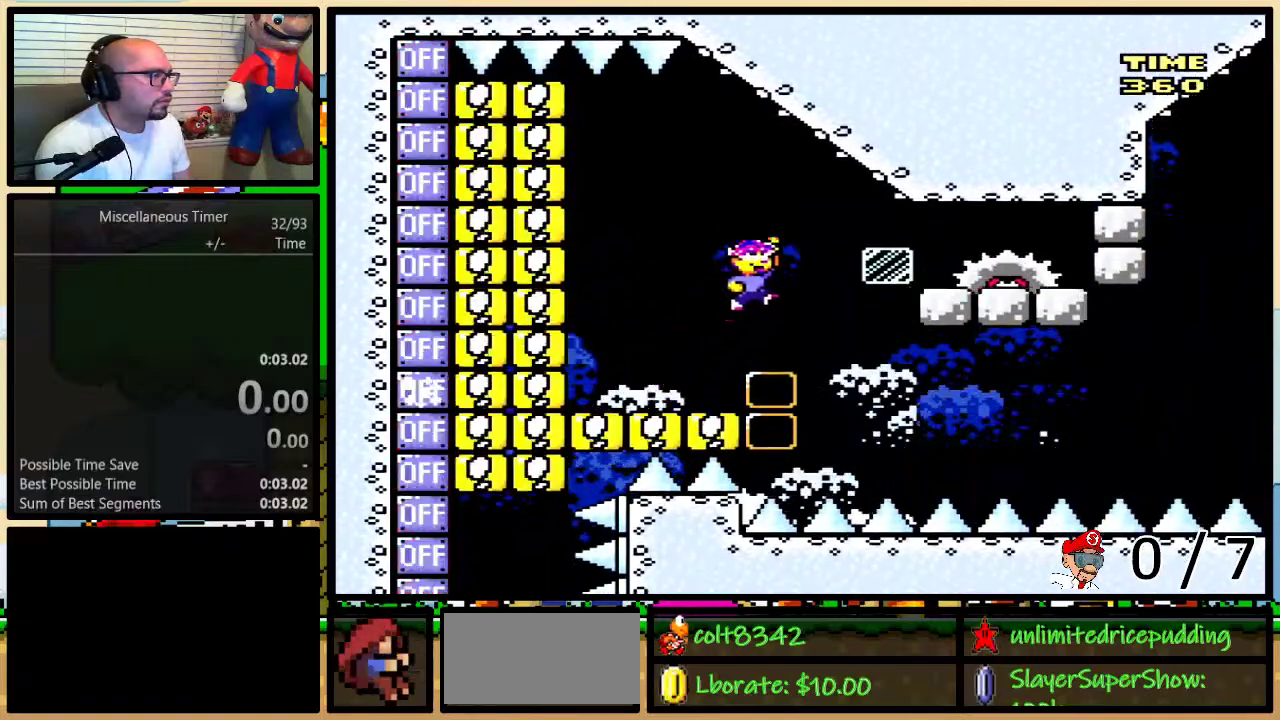
{"buttons": ["X", "DPAD_LEFT"], "events": [[17, "DPAD_RIGHT", "up"], [67, "B", "up"], [67, "Y", "down"], [117, "B", "down"], [133, "DPAD_LEFT", "down"], [417, "B", "up"], [483, "X", "down"], [483, "Y", "up"]]}
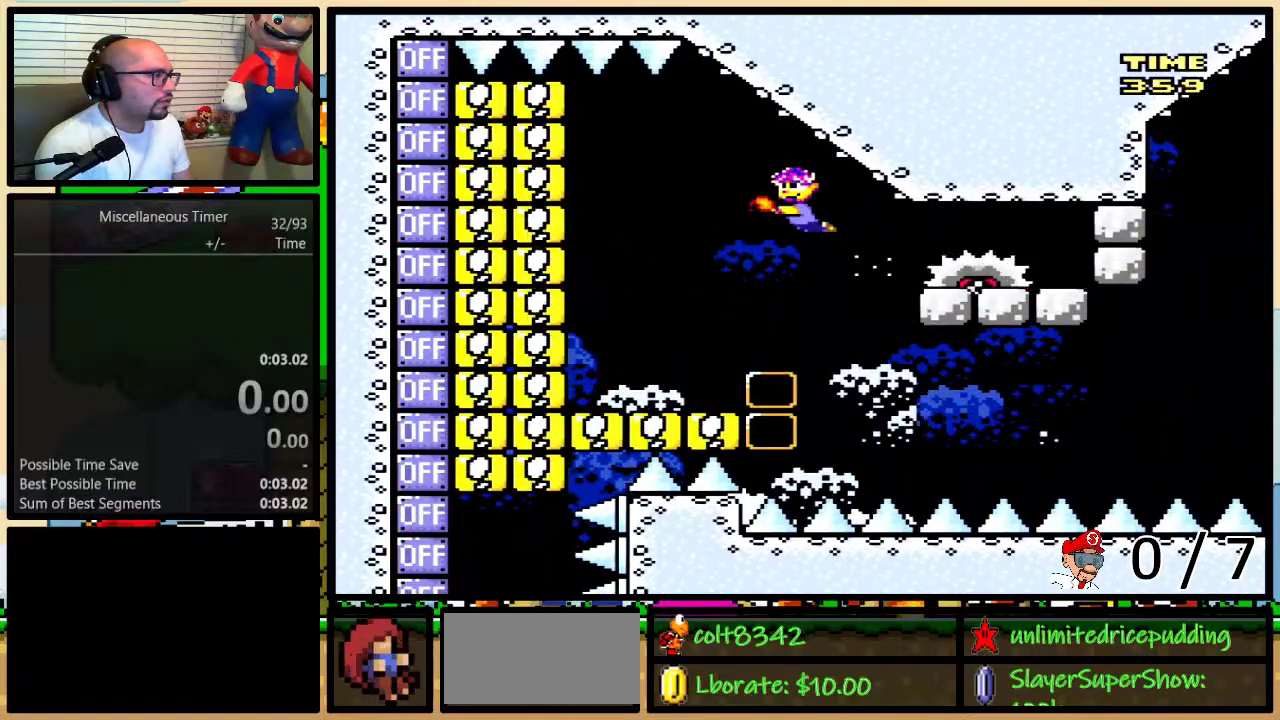
{"buttons": ["X", "DPAD_RIGHT"], "events": [[83, "DPAD_LEFT", "up"], [117, "DPAD_RIGHT", "down"], [267, "A", "down"], [317, "A", "up"]]}
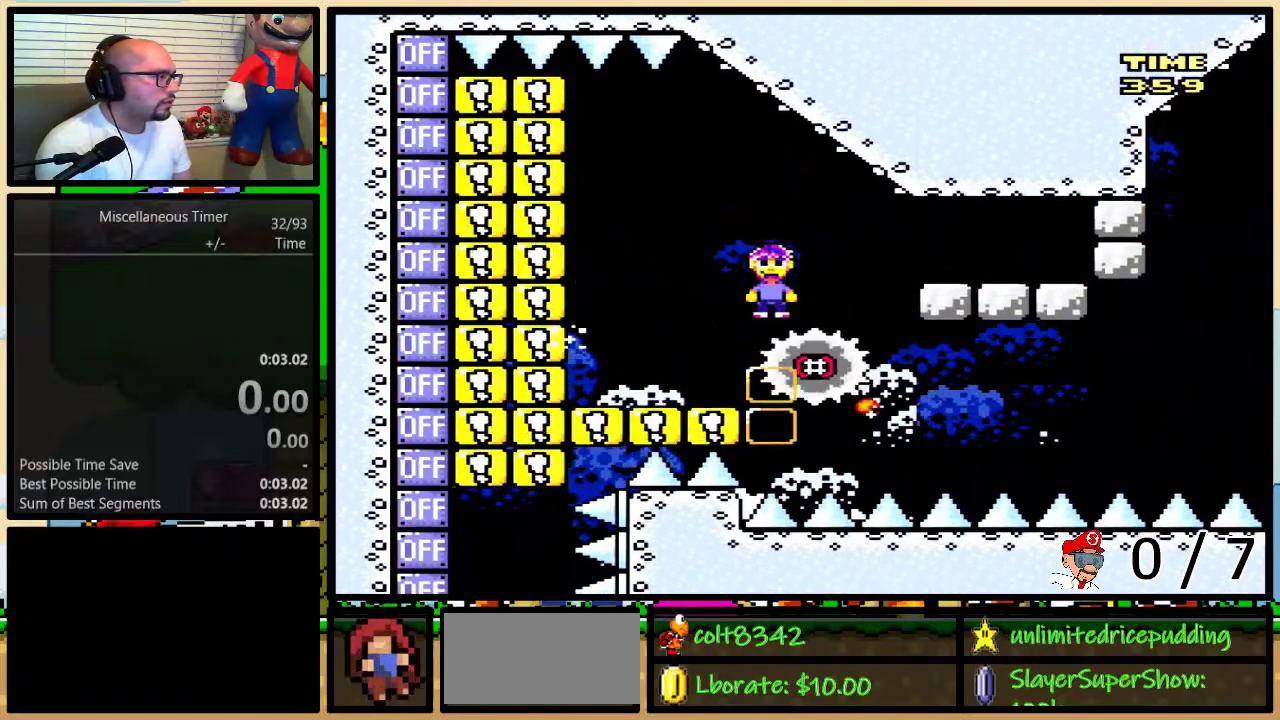
{"buttons": ["A", "X", "DPAD_RIGHT"], "events": [[233, "A", "down"], [283, "DPAD_LEFT", "down"], [283, "DPAD_RIGHT", "up"], [383, "DPAD_LEFT", "up"], [417, "DPAD_RIGHT", "down"]]}
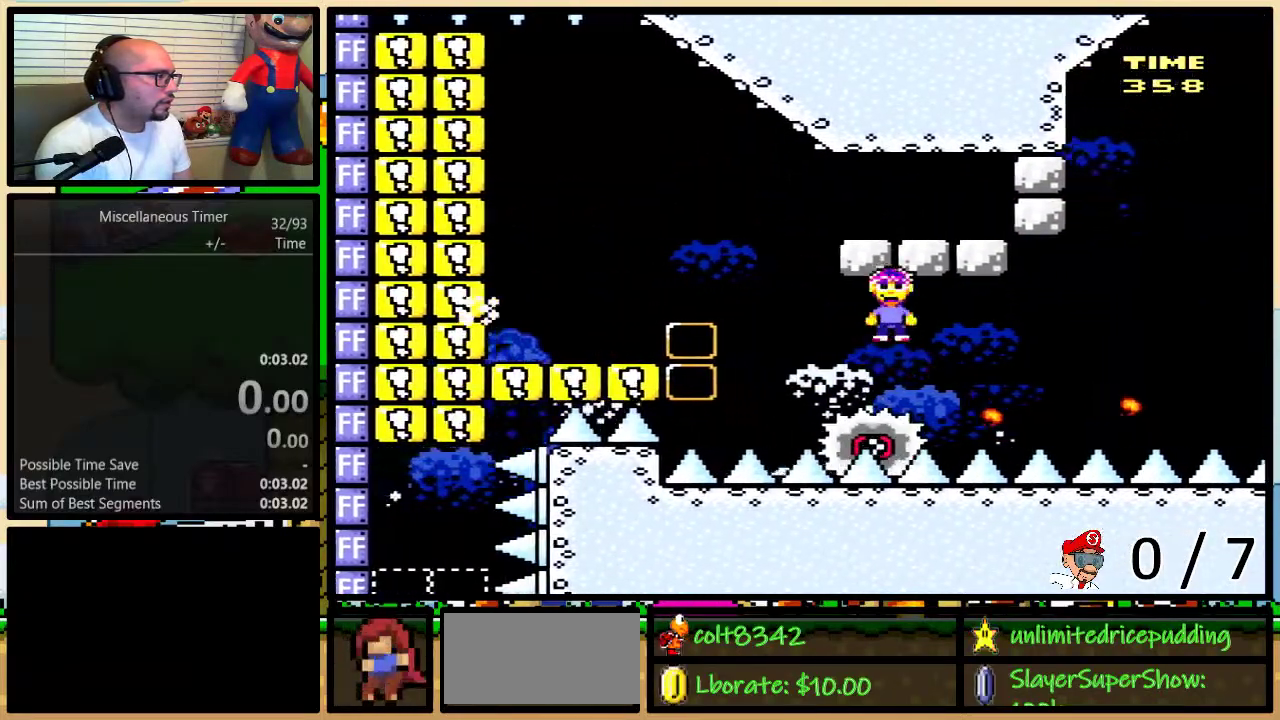
{"buttons": [], "events": [[17, "DPAD_RIGHT", "up"], [33, "A", "up"], [217, "X", "up"]]}